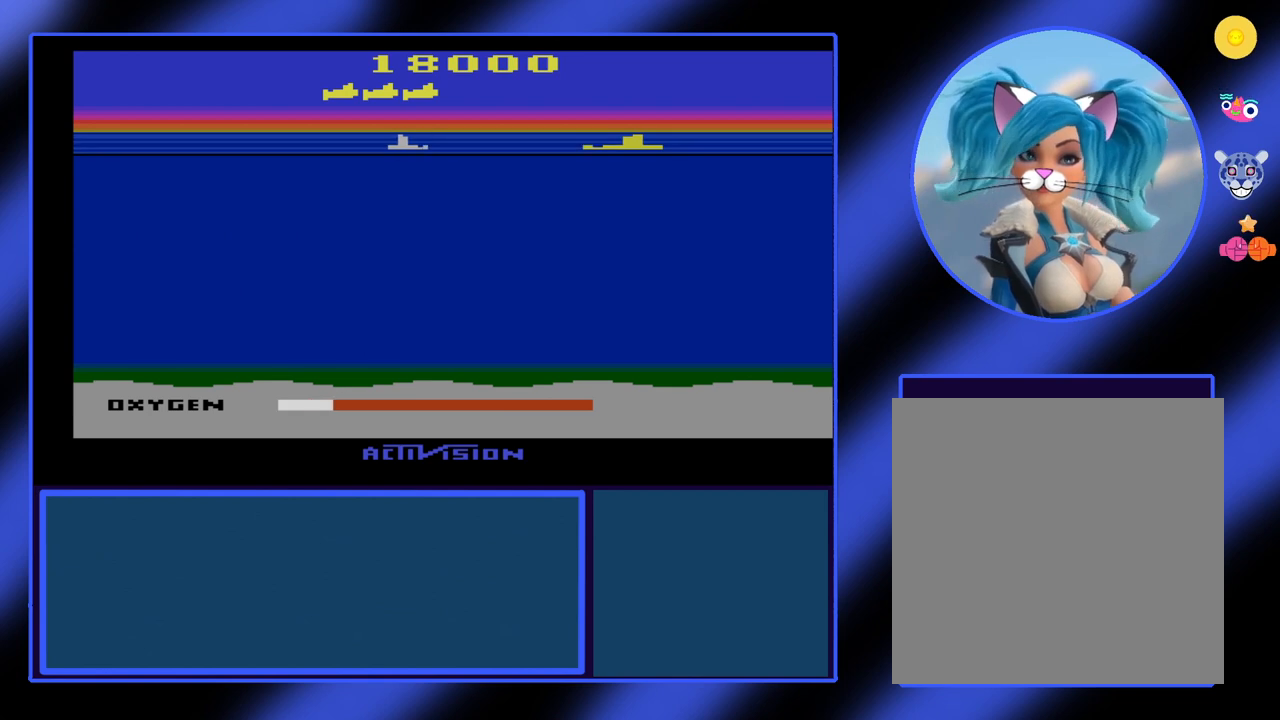
Gameplay with a controller (Xbox layout); each line is a JSON object with the inputs held at the frame after it. "events" lists button and stick changes between this image and that frame as [ms after this image, input, new state], when the widget could be followed in between. Not read: L3 R3 TOUCHPAD other_buttons right_stick.
{"buttons": [], "left_stick": "center", "events": []}
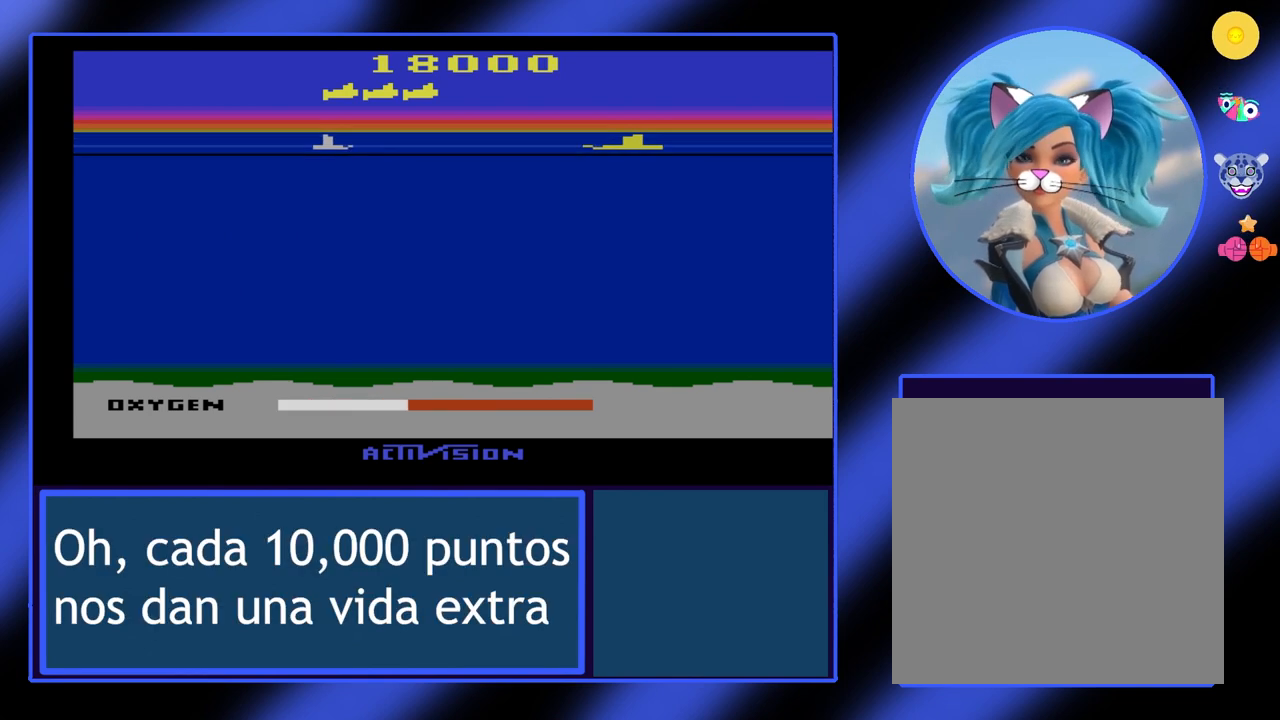
{"buttons": [], "left_stick": "center", "events": []}
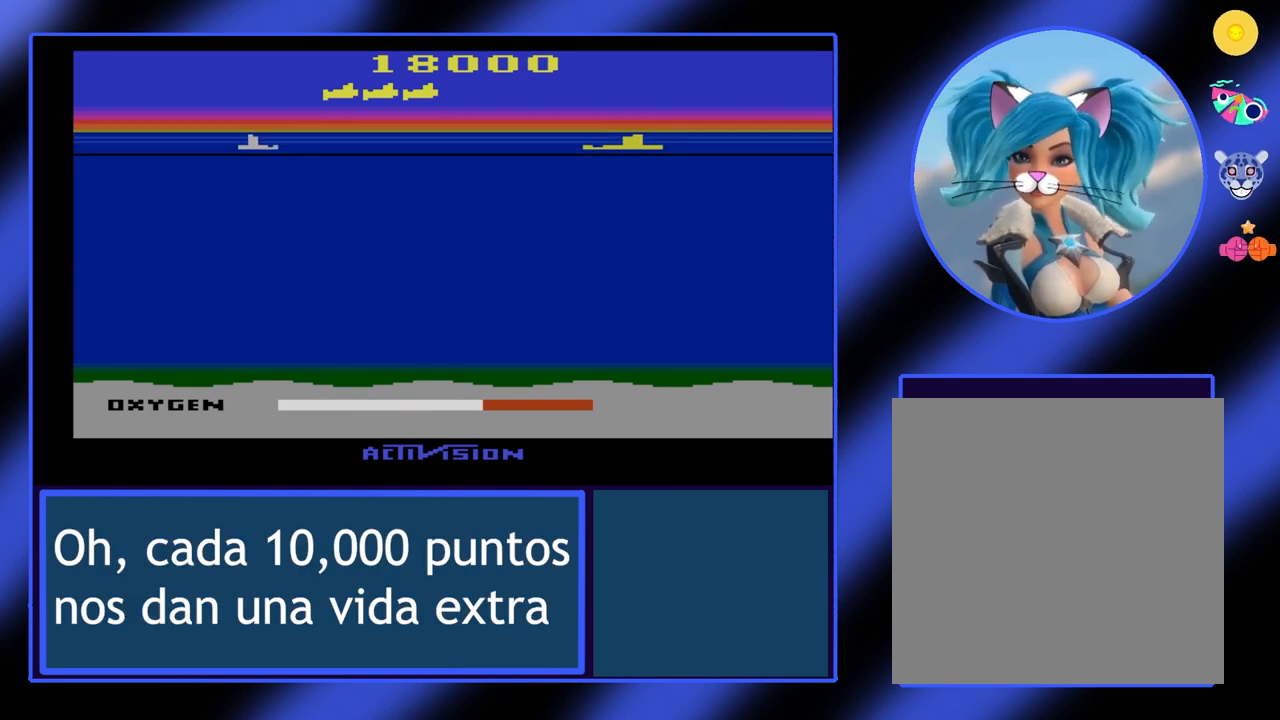
{"buttons": [], "left_stick": "center", "events": []}
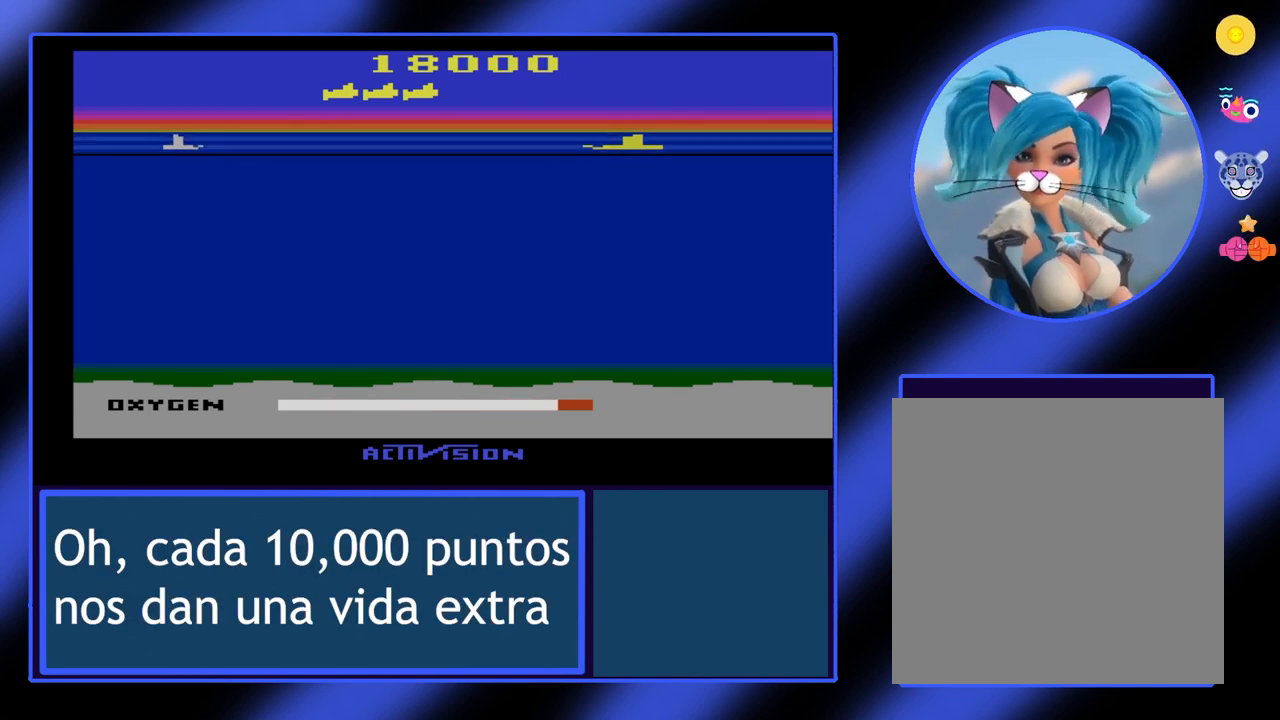
{"buttons": ["B"], "left_stick": "down-left", "events": [[167, "left_stick", "down"], [200, "B", "down"], [500, "left_stick", "down-left"]]}
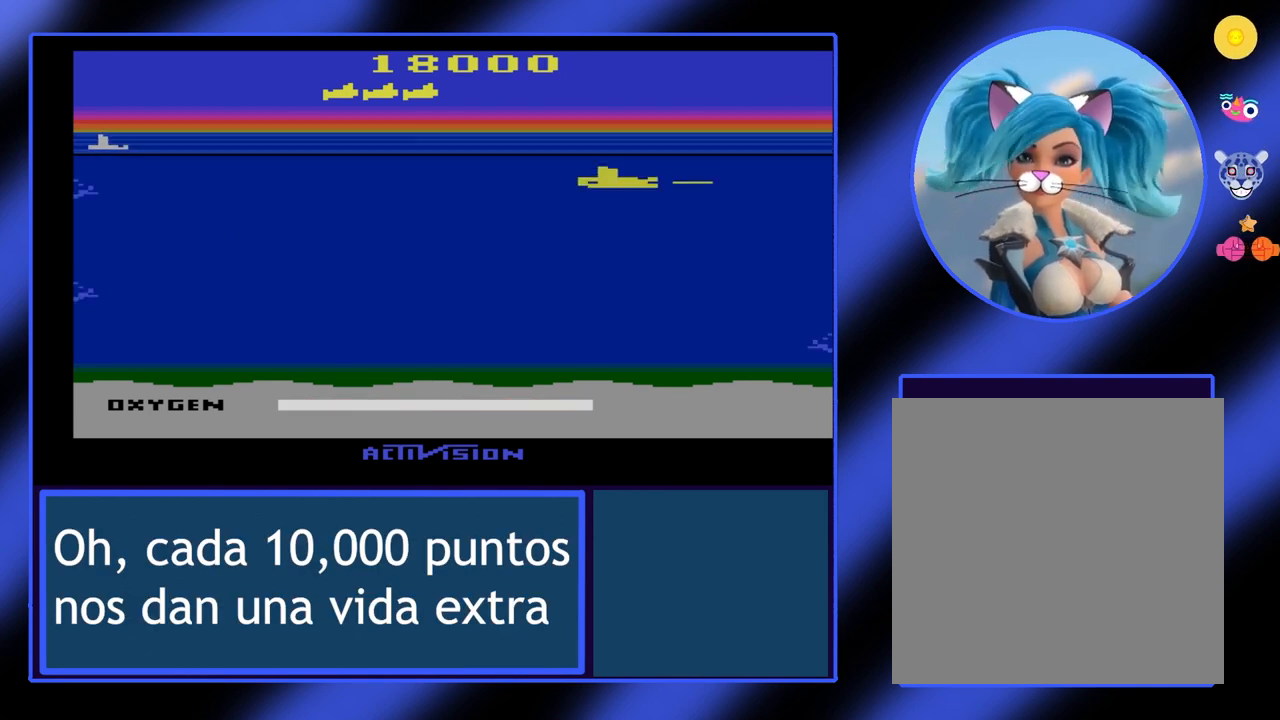
{"buttons": ["B"], "left_stick": "left", "events": [[100, "left_stick", "left"]]}
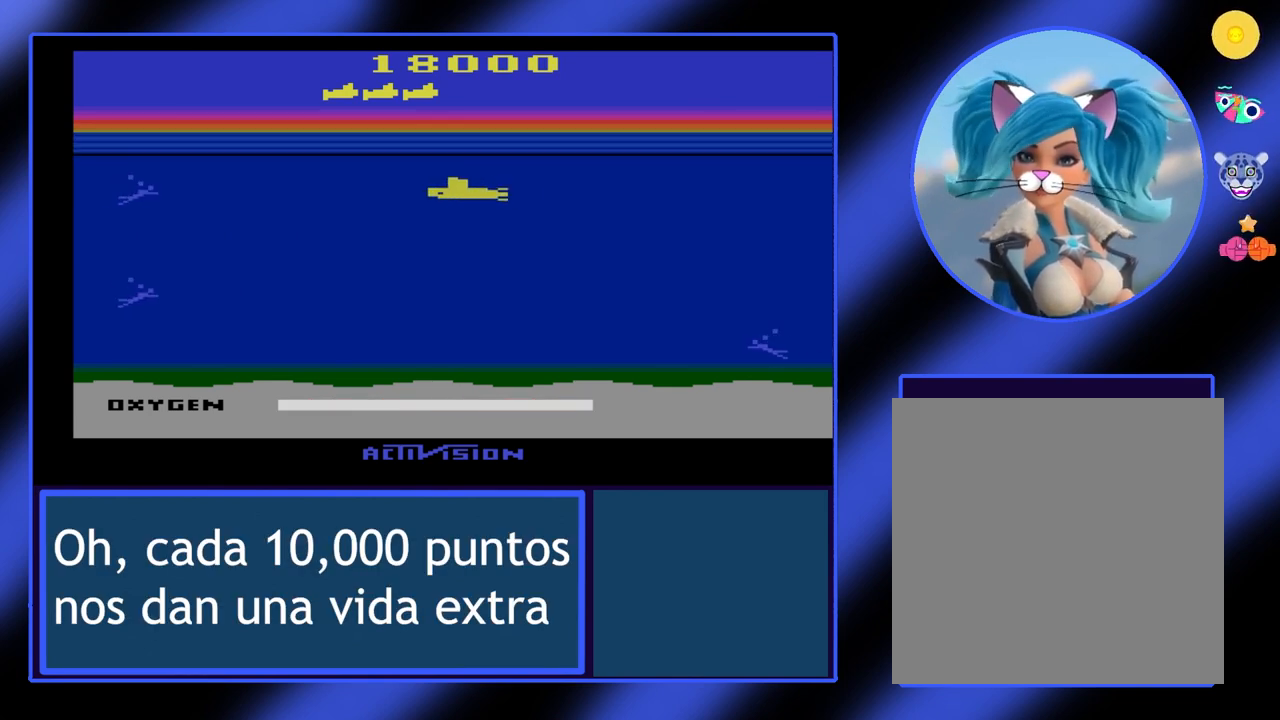
{"buttons": ["B"], "left_stick": "left", "events": []}
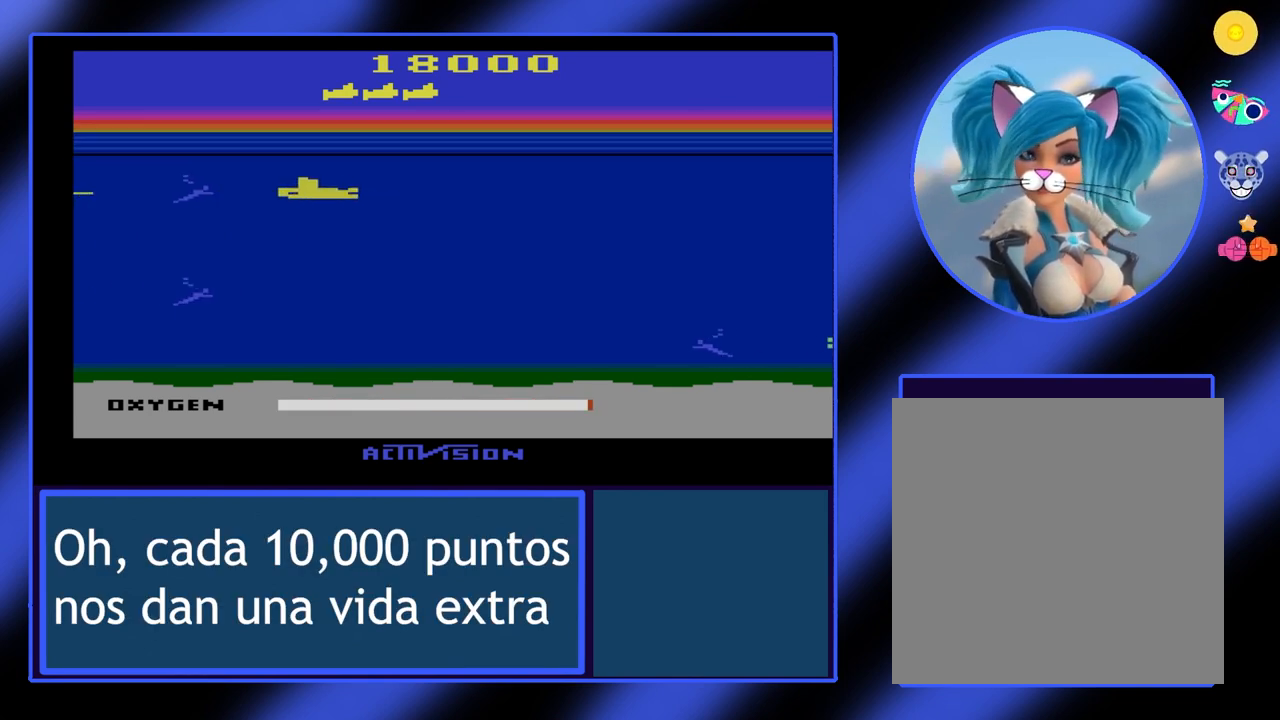
{"buttons": ["B"], "left_stick": "right", "events": [[133, "left_stick", "center"], [400, "left_stick", "right"]]}
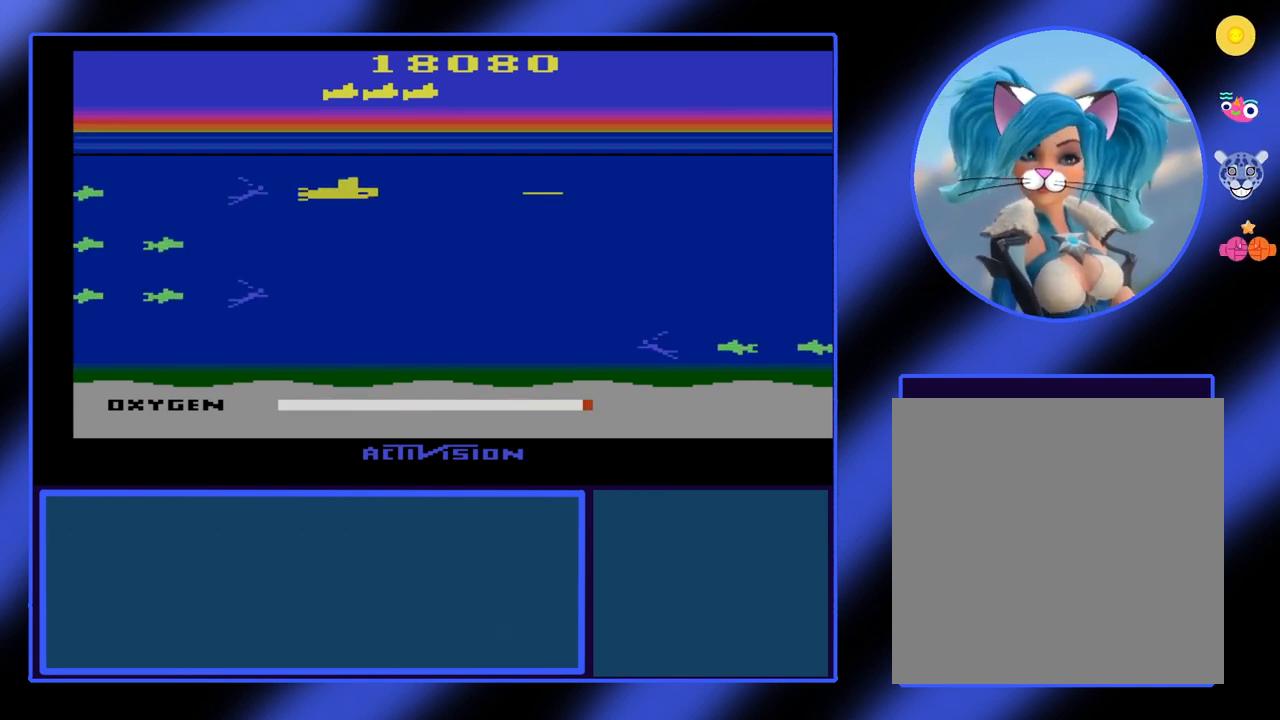
{"buttons": ["B"], "left_stick": "left", "events": [[267, "left_stick", "center"], [367, "left_stick", "left"]]}
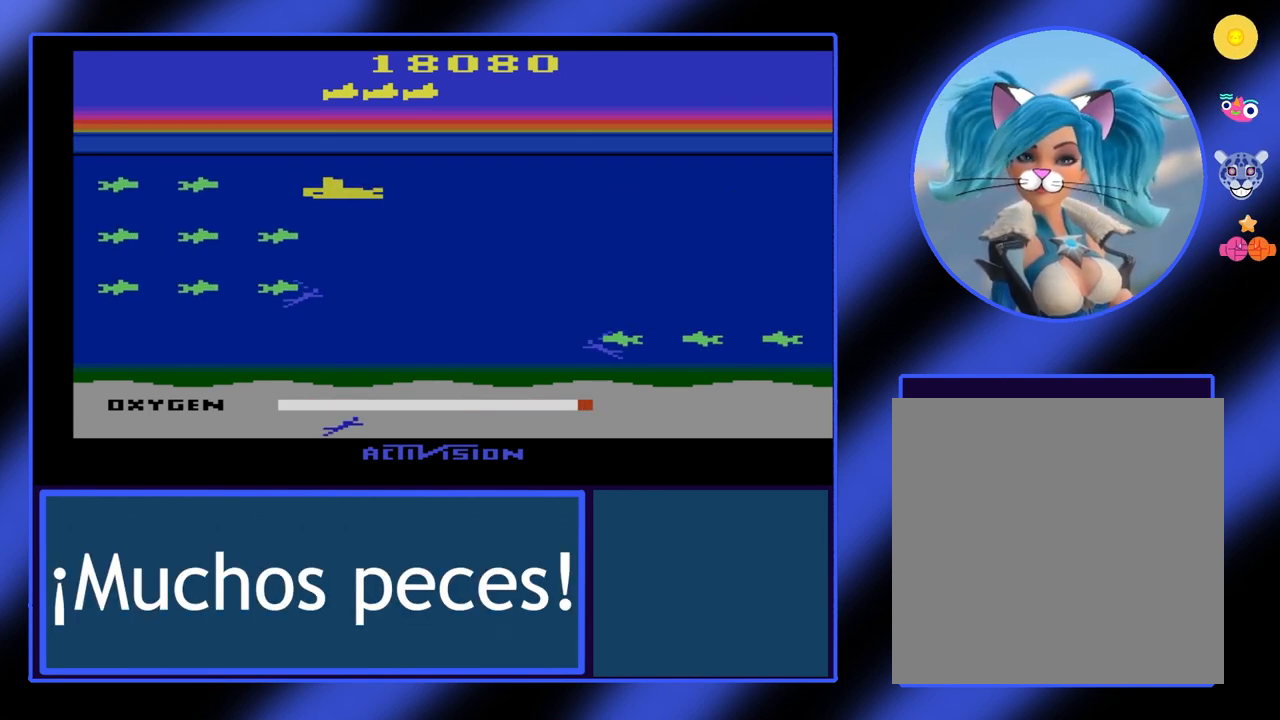
{"buttons": ["B"], "left_stick": "left", "events": [[33, "left_stick", "center"], [500, "left_stick", "left"]]}
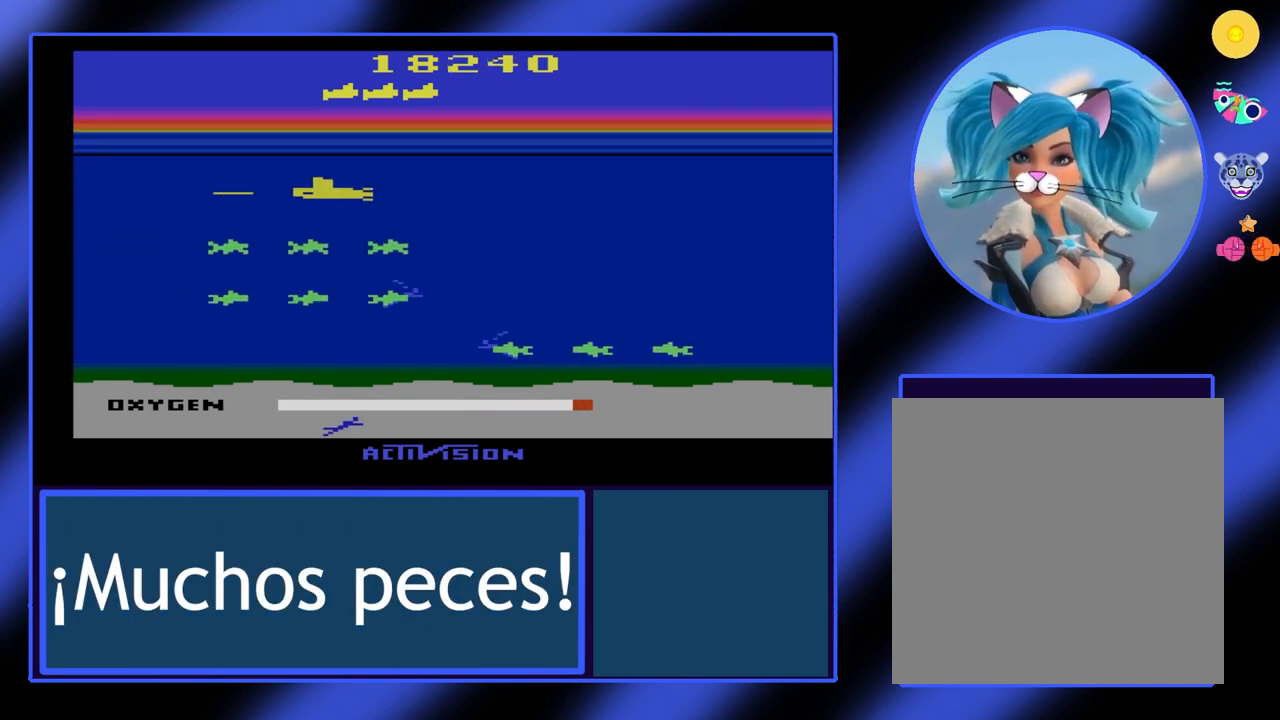
{"buttons": ["B"], "left_stick": "down", "events": [[467, "left_stick", "down"]]}
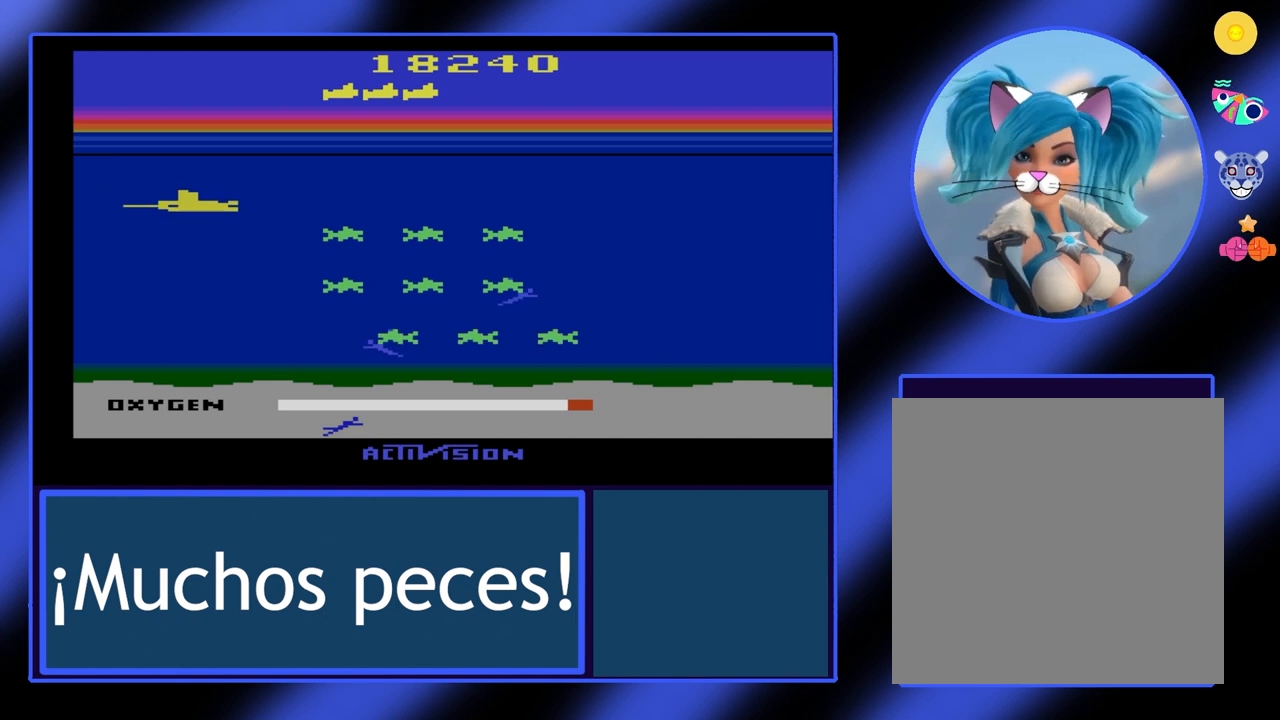
{"buttons": ["B"], "left_stick": "right", "events": [[67, "left_stick", "down-right"], [400, "left_stick", "right"]]}
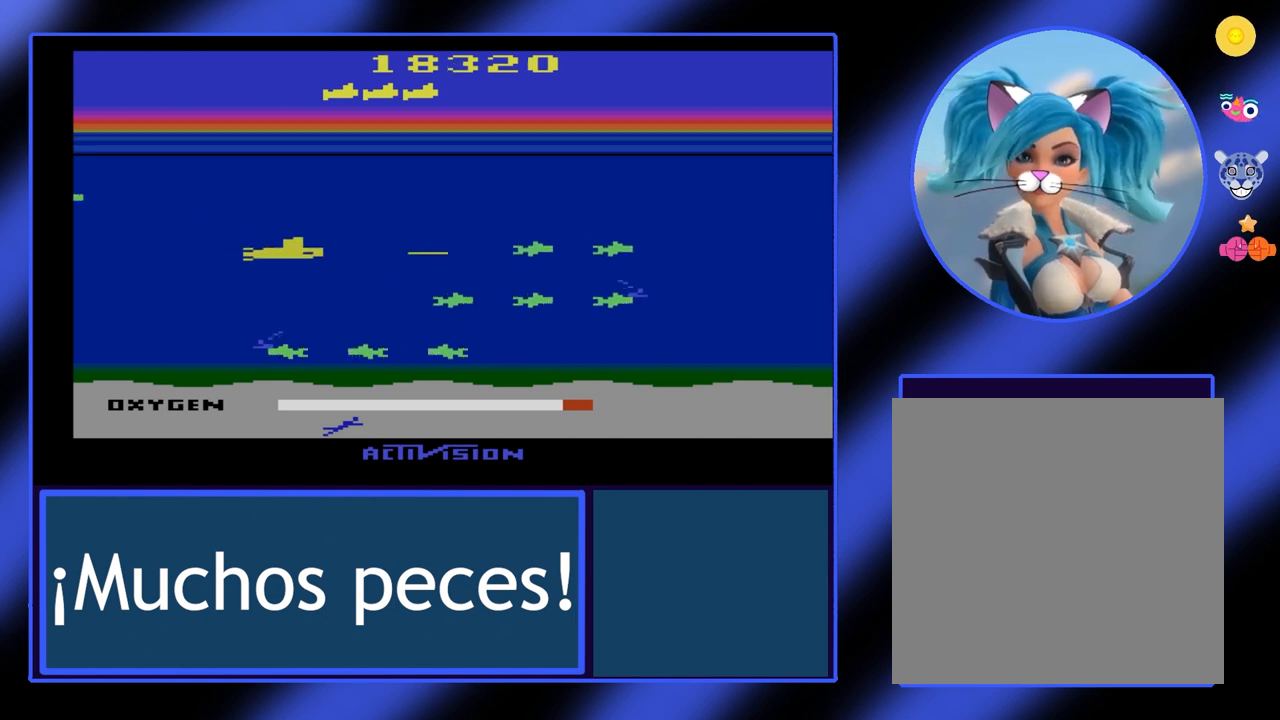
{"buttons": ["B"], "left_stick": "down-right", "events": [[133, "left_stick", "down-right"]]}
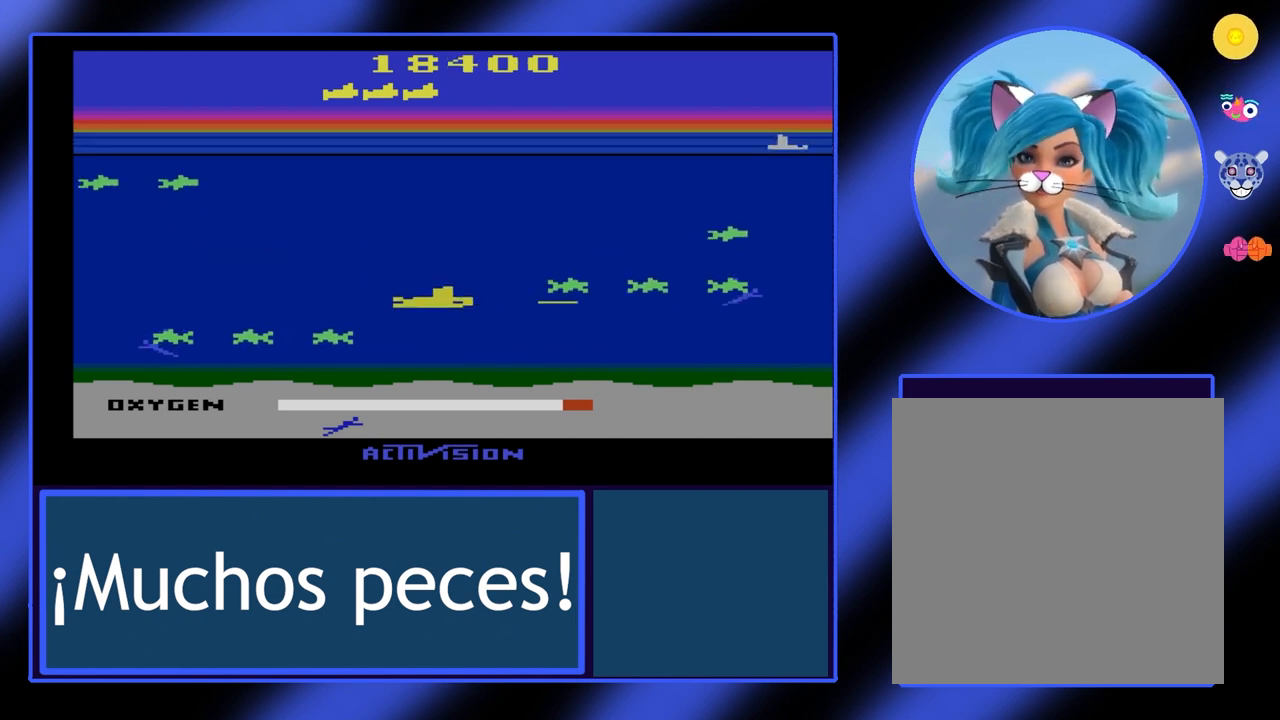
{"buttons": ["B"], "left_stick": "right", "events": [[67, "left_stick", "right"]]}
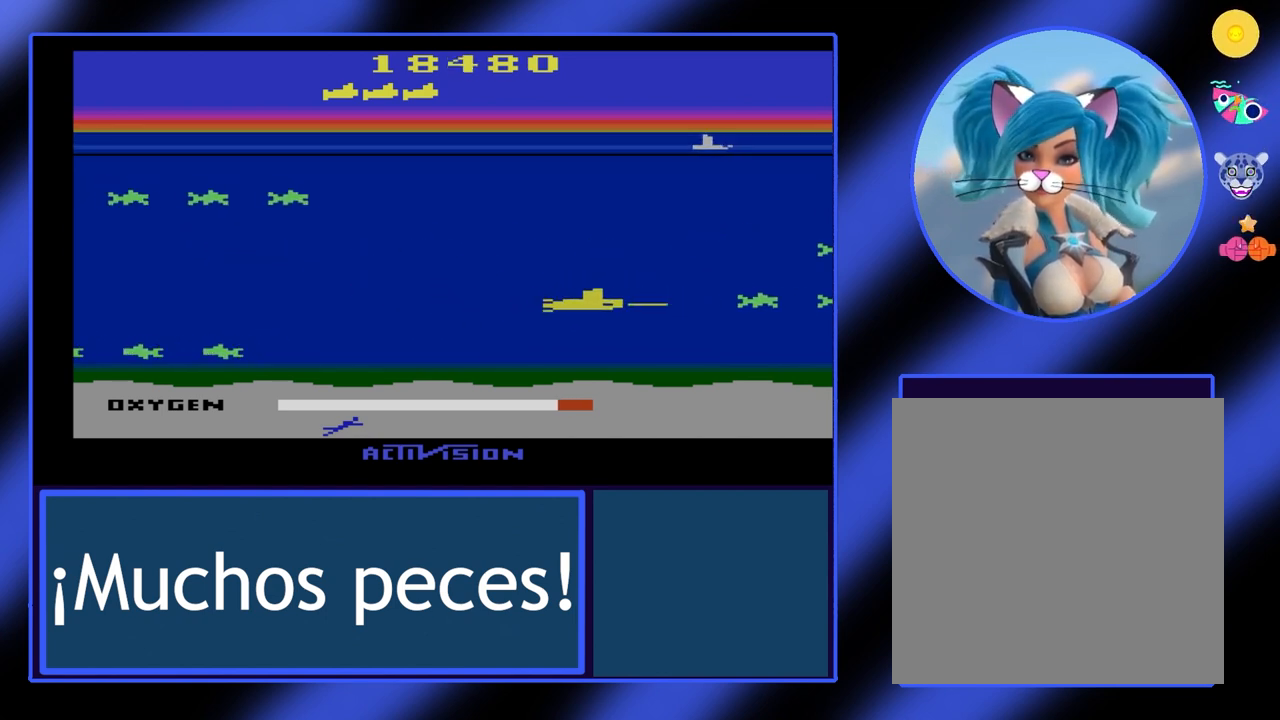
{"buttons": ["B"], "left_stick": "left", "events": [[233, "left_stick", "center"], [400, "left_stick", "left"]]}
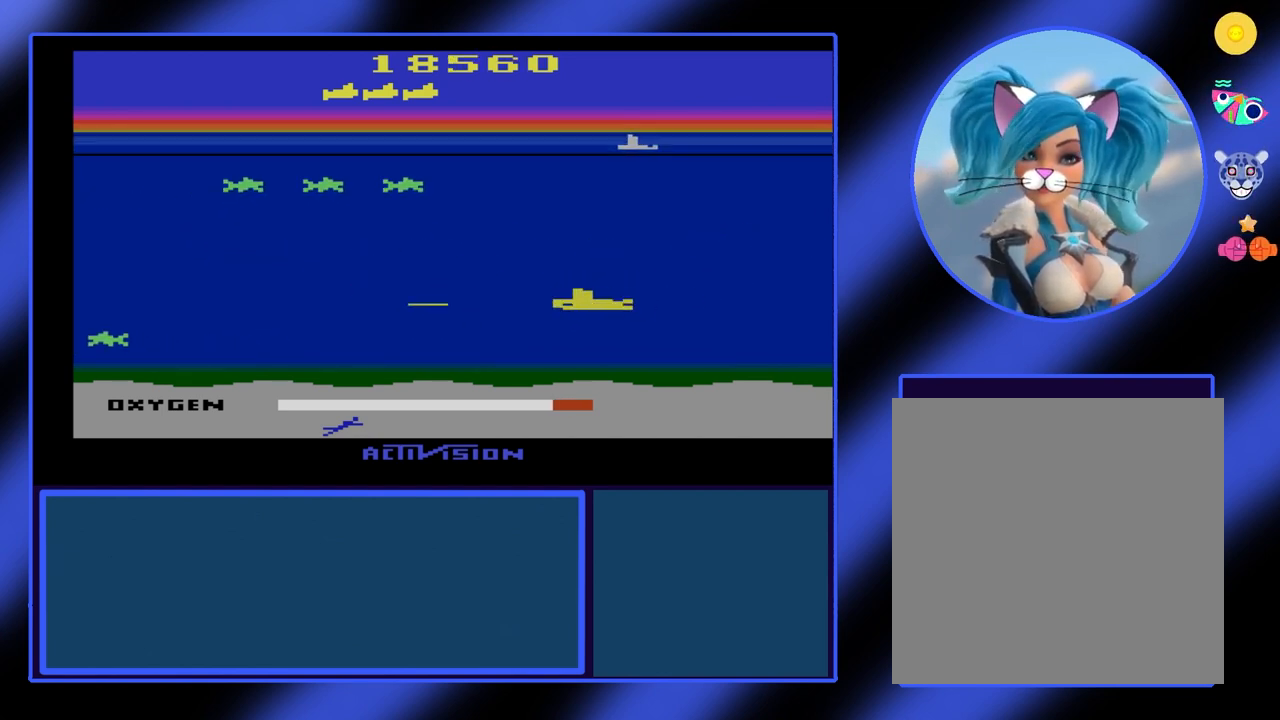
{"buttons": ["B"], "left_stick": "left", "events": [[67, "left_stick", "down-left"], [200, "left_stick", "down"], [400, "left_stick", "left"]]}
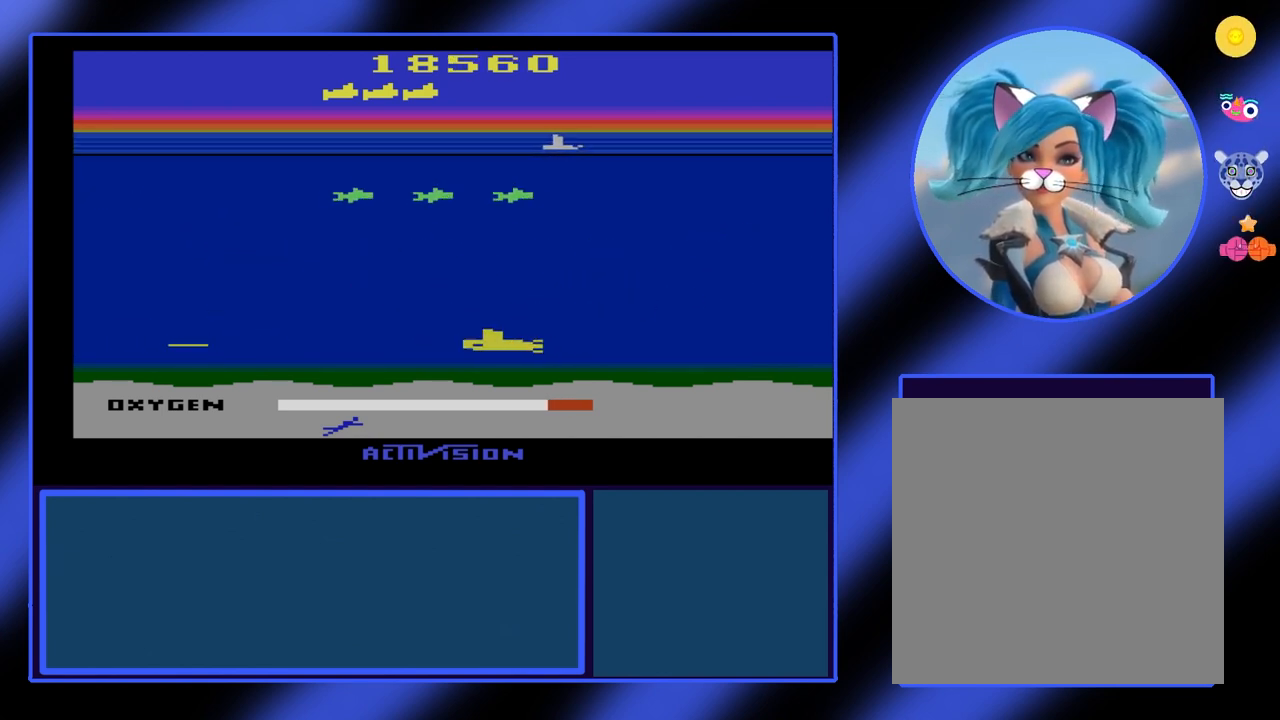
{"buttons": ["B"], "left_stick": "center", "events": [[367, "left_stick", "center"]]}
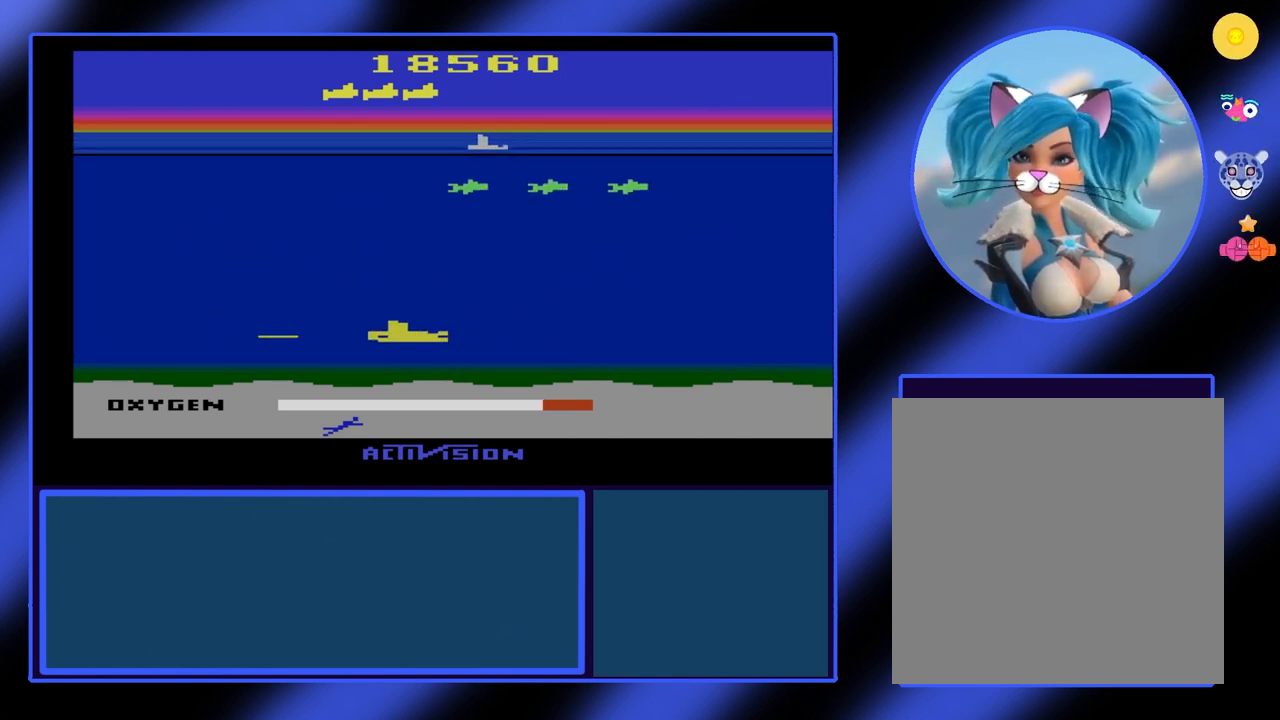
{"buttons": ["B"], "left_stick": "center", "events": []}
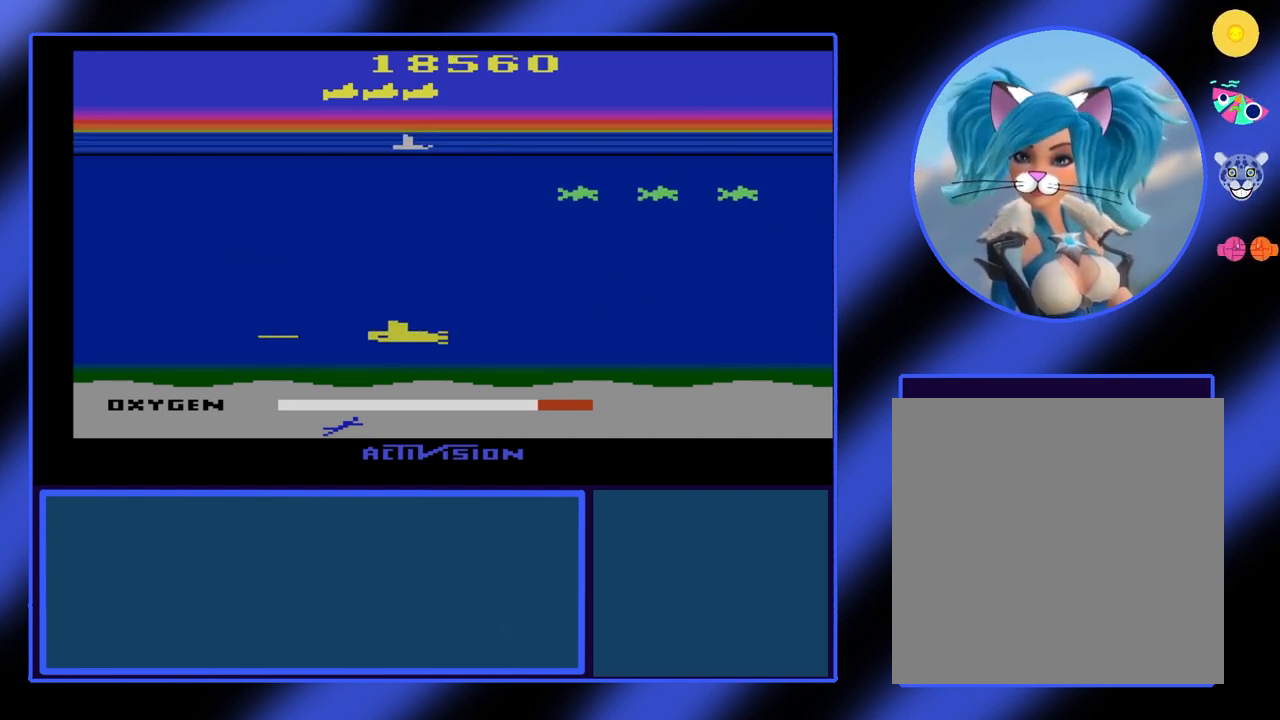
{"buttons": ["B"], "left_stick": "center", "events": [[67, "left_stick", "right"], [267, "left_stick", "center"]]}
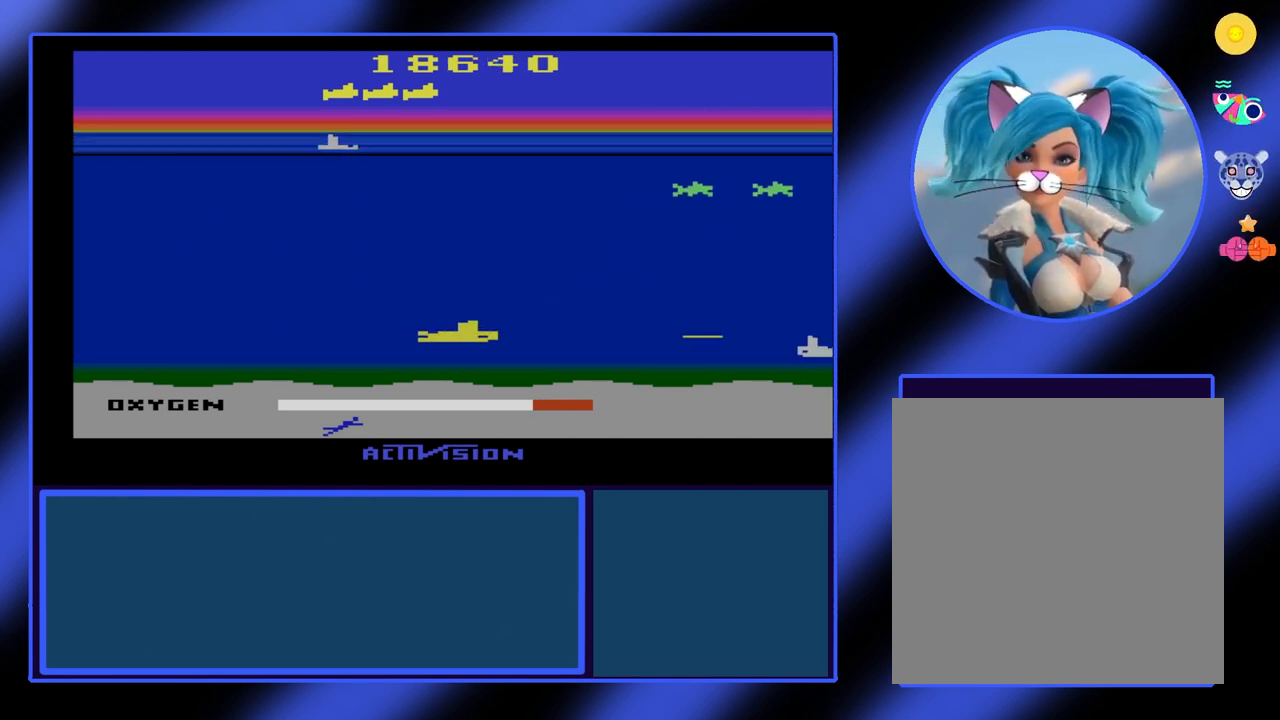
{"buttons": ["B"], "left_stick": "center", "events": []}
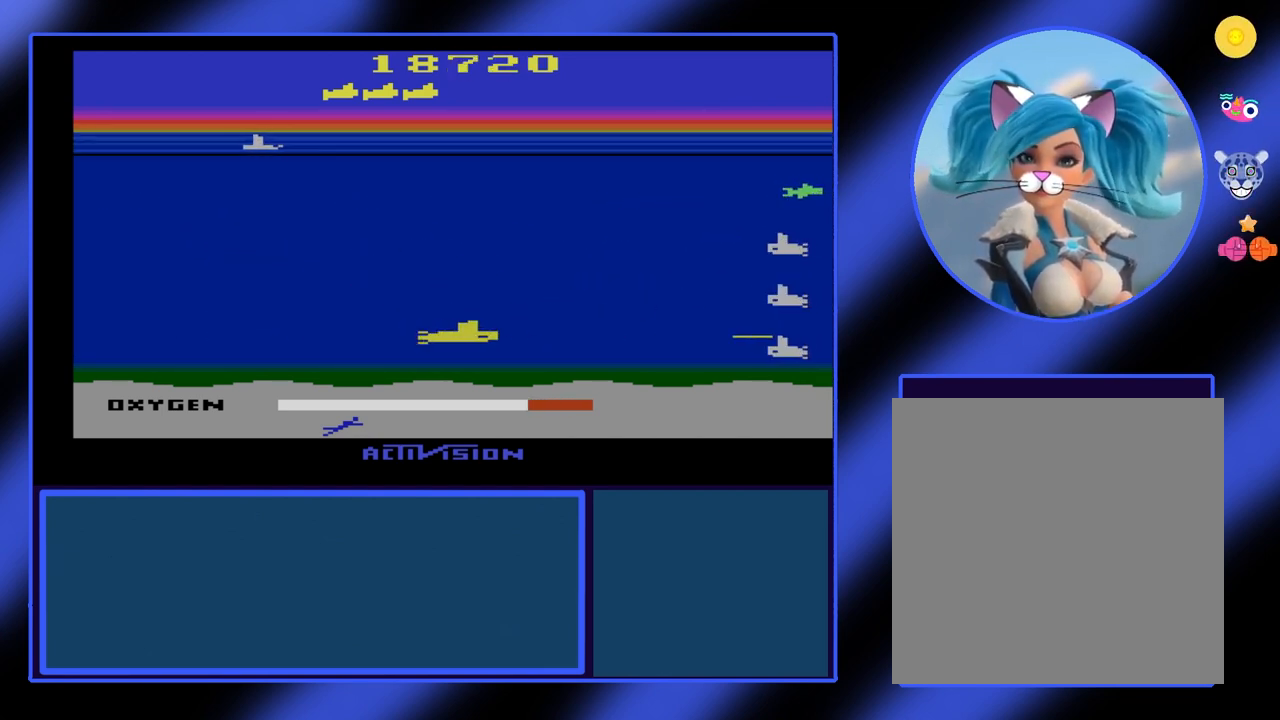
{"buttons": ["B"], "left_stick": "down-right", "events": [[500, "left_stick", "down-right"]]}
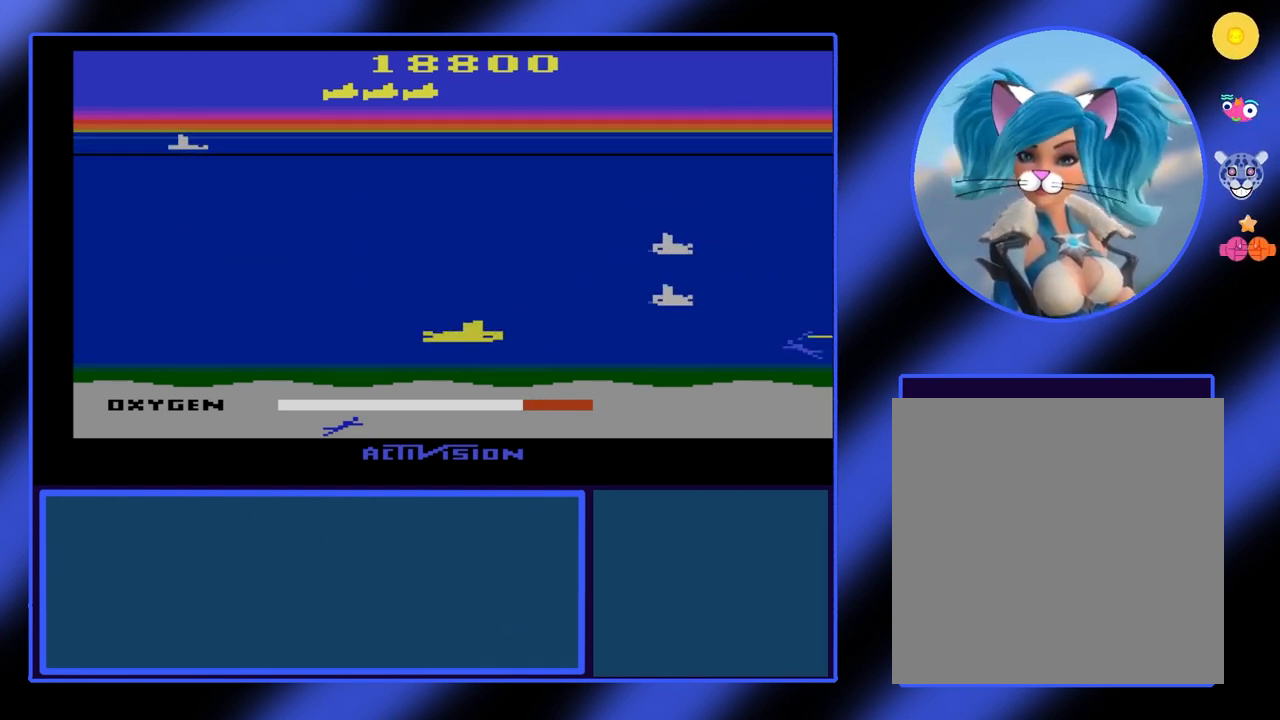
{"buttons": ["B"], "left_stick": "right", "events": [[33, "left_stick", "right"]]}
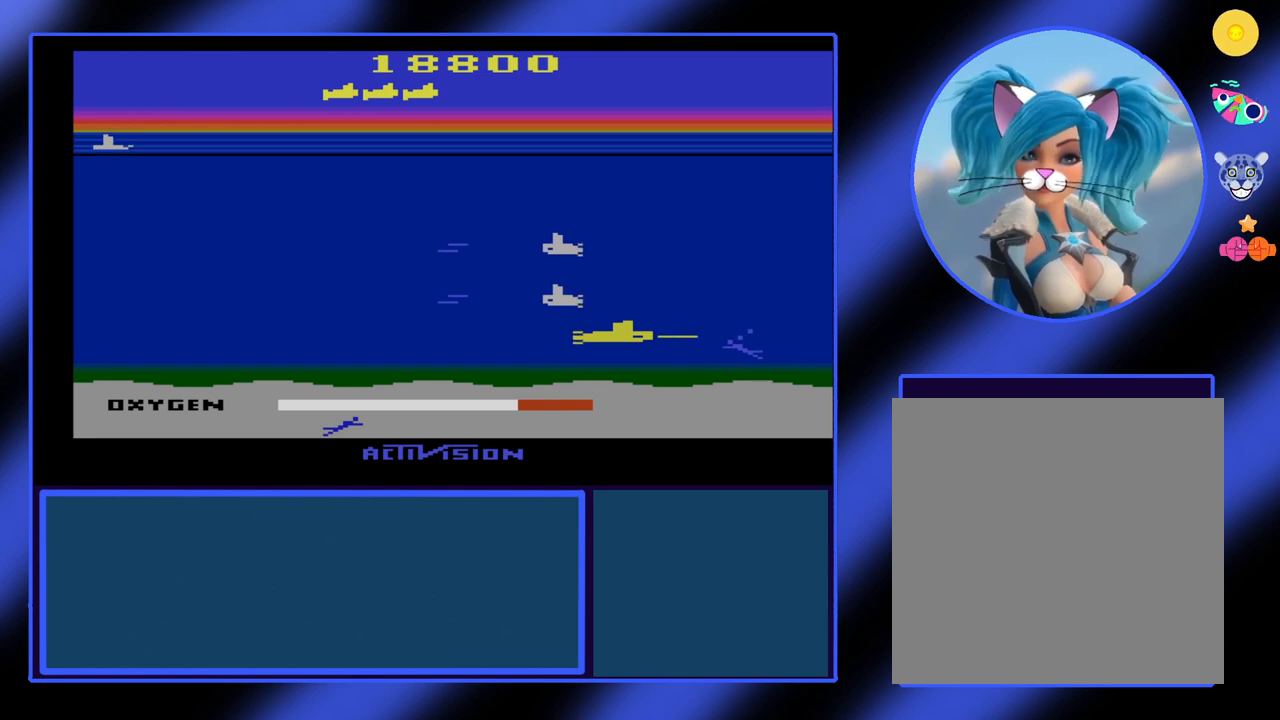
{"buttons": ["B"], "left_stick": "left", "events": [[167, "left_stick", "up-right"], [267, "left_stick", "up"], [367, "left_stick", "up-left"], [467, "left_stick", "left"]]}
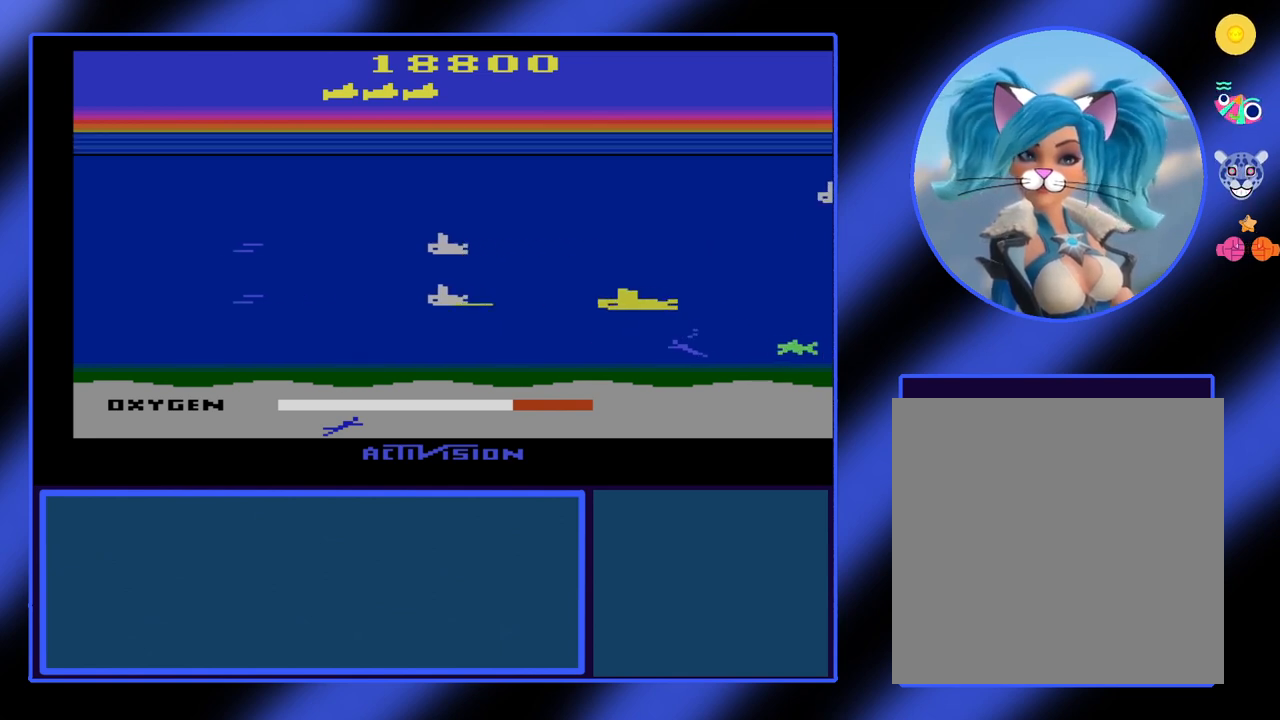
{"buttons": ["B"], "left_stick": "center", "events": [[400, "left_stick", "center"]]}
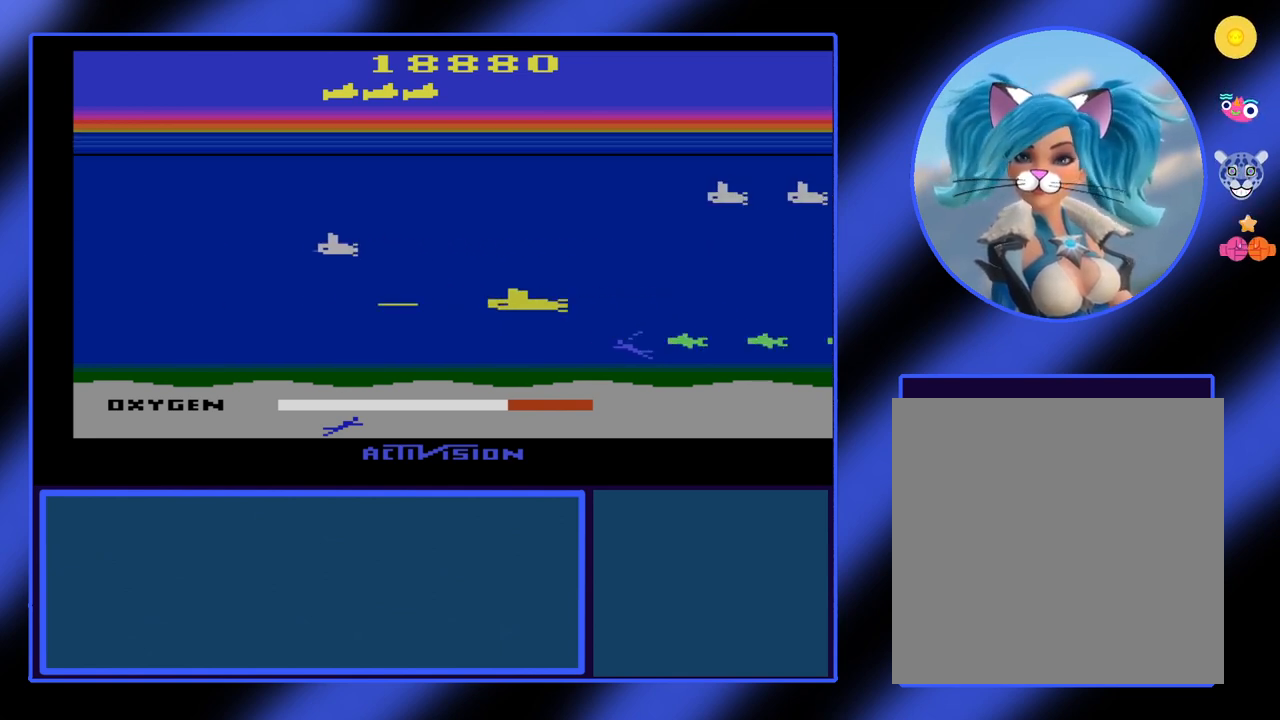
{"buttons": ["B"], "left_stick": "center", "events": [[67, "left_stick", "right"], [433, "left_stick", "center"]]}
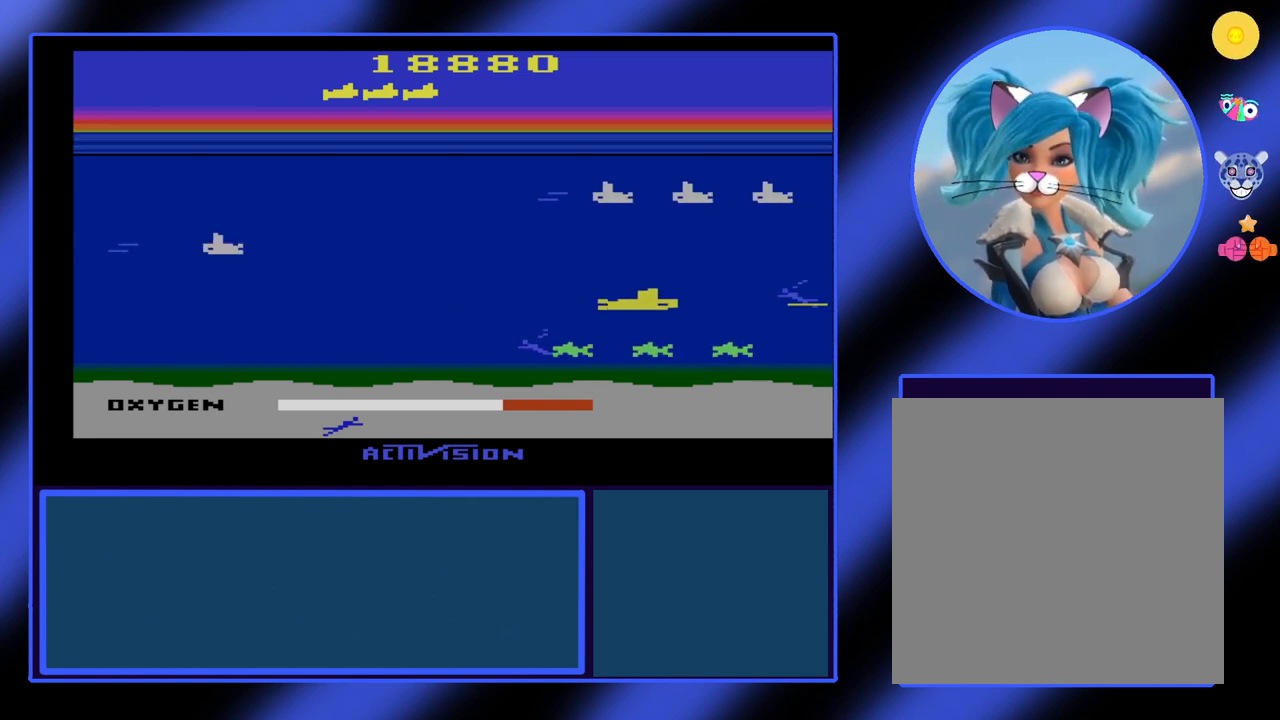
{"buttons": ["B"], "left_stick": "center", "events": [[100, "left_stick", "right"], [333, "left_stick", "center"]]}
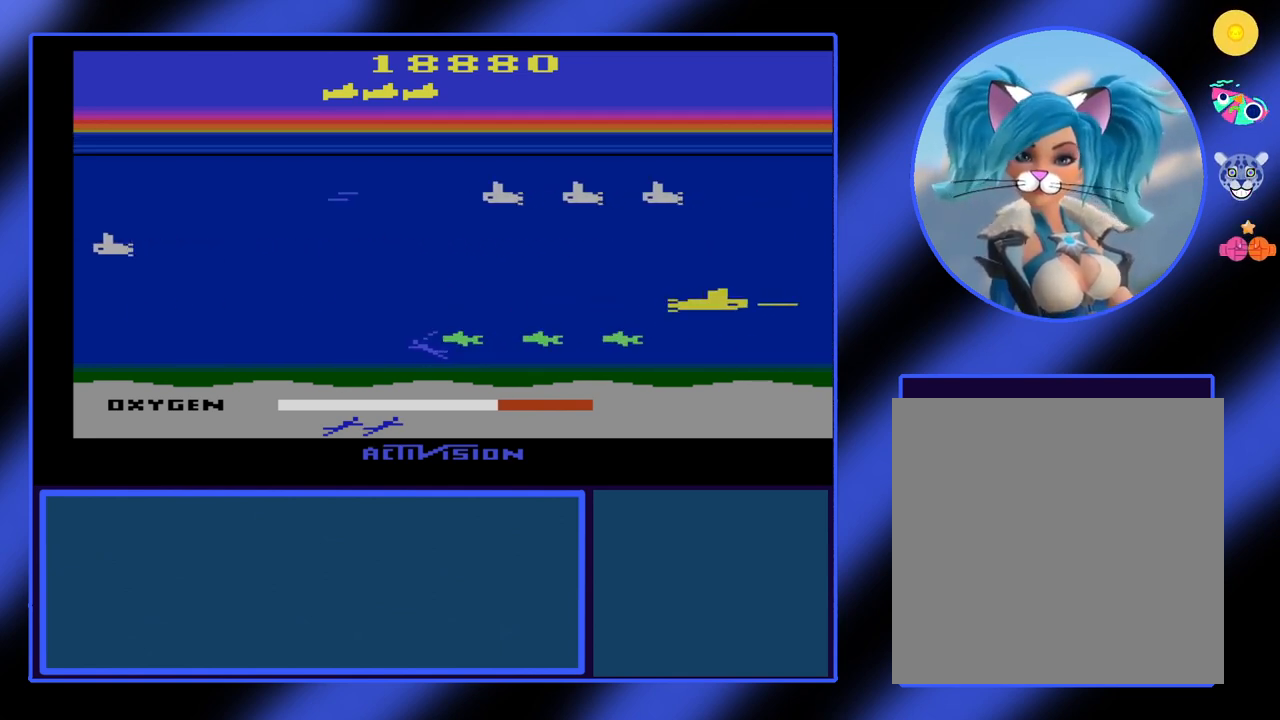
{"buttons": ["B"], "left_stick": "center", "events": [[100, "left_stick", "down"], [300, "left_stick", "left"], [500, "left_stick", "center"]]}
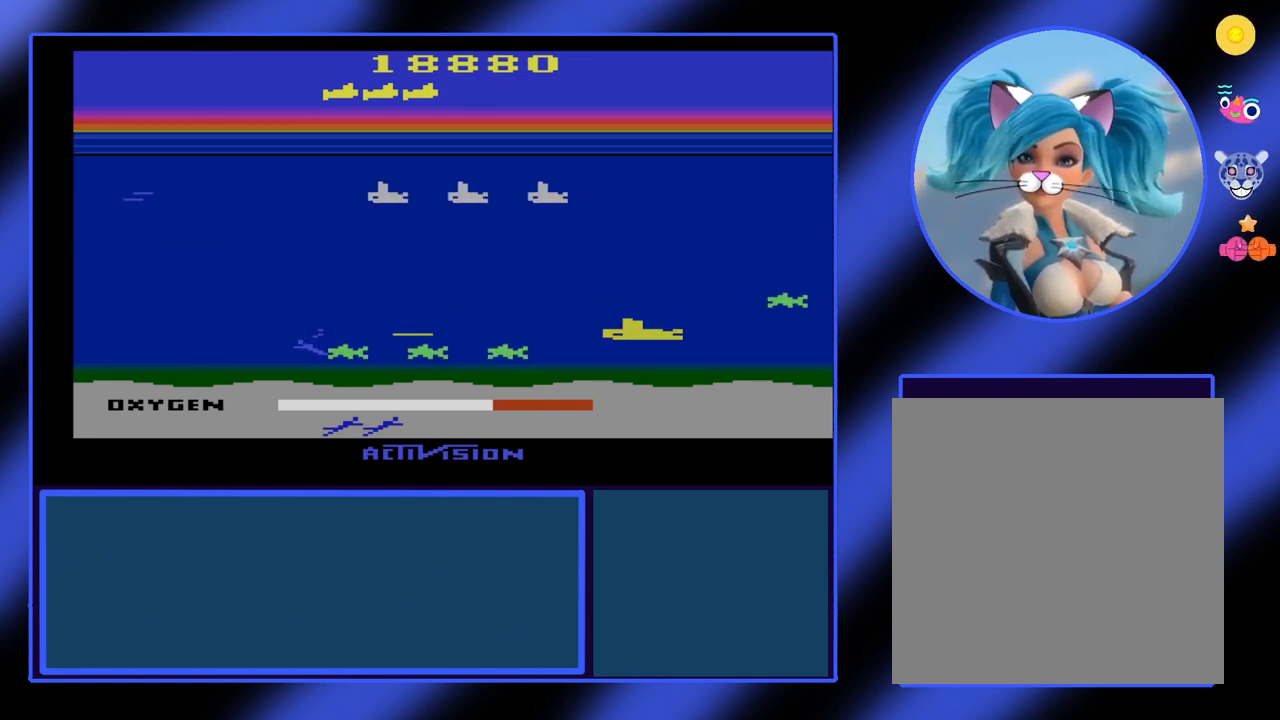
{"buttons": ["B"], "left_stick": "left", "events": [[167, "left_stick", "down"], [300, "left_stick", "center"], [467, "left_stick", "left"]]}
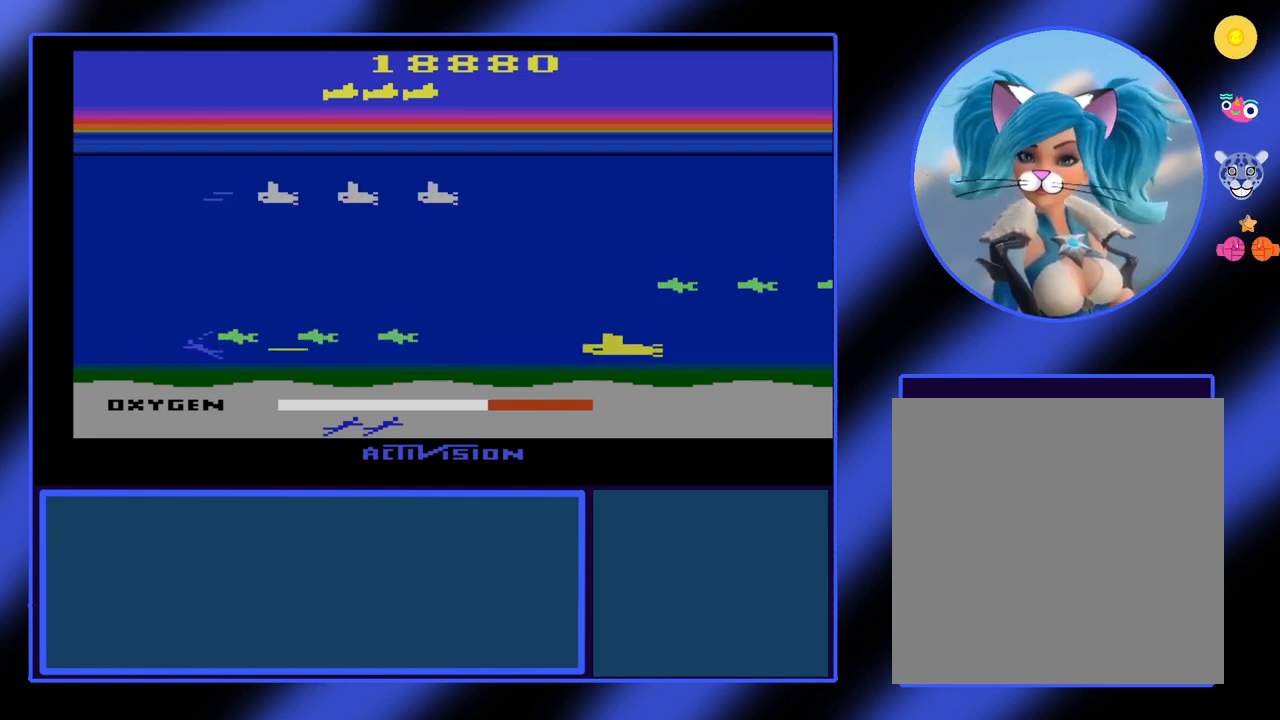
{"buttons": ["B"], "left_stick": "left", "events": []}
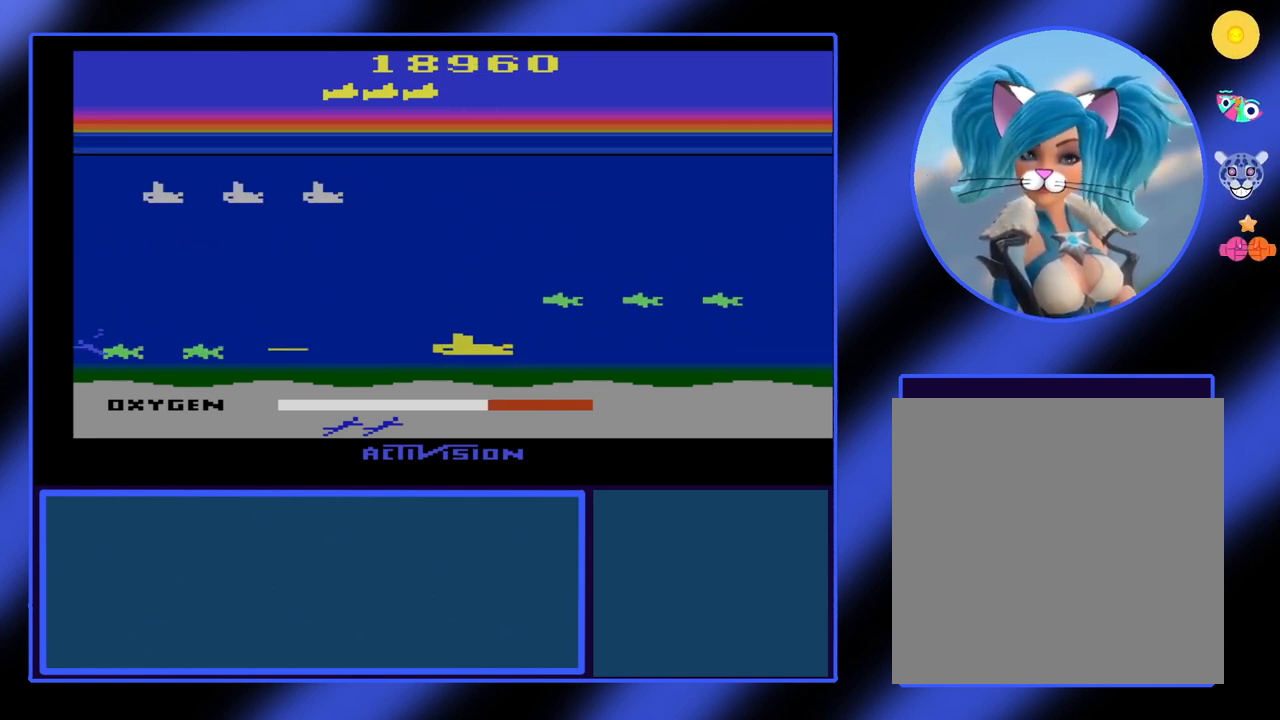
{"buttons": ["B"], "left_stick": "center", "events": [[500, "left_stick", "center"]]}
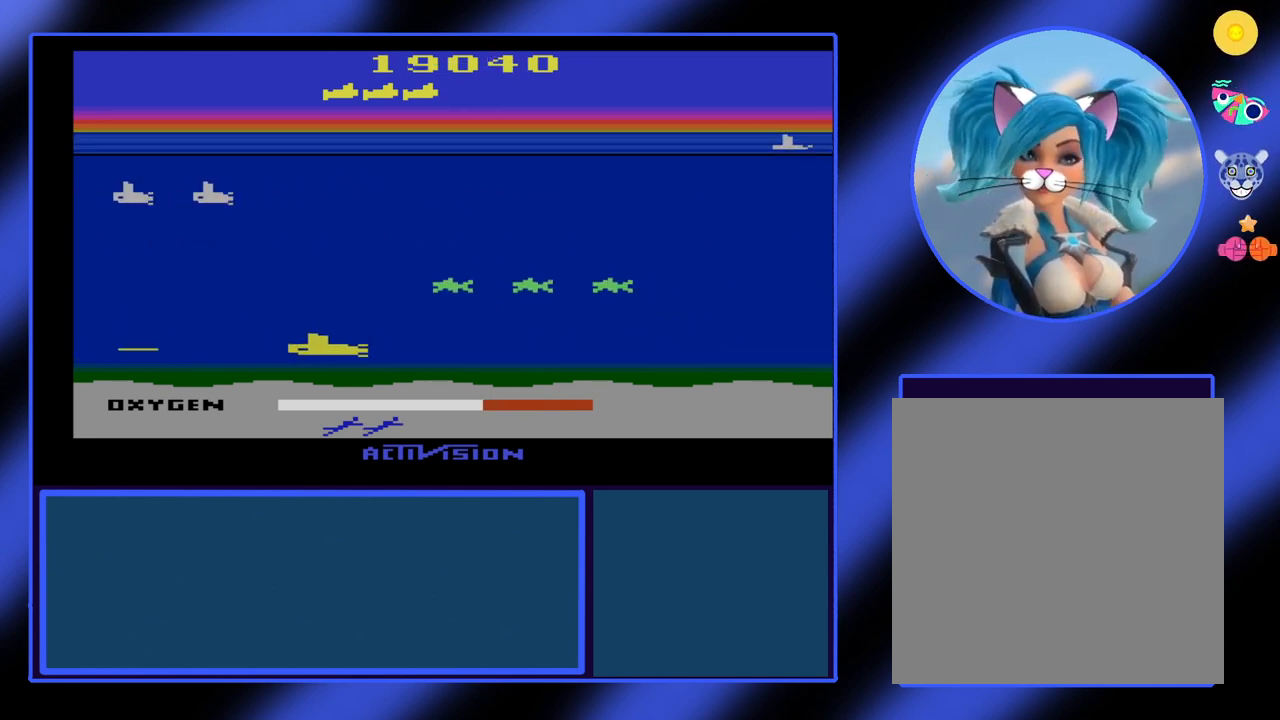
{"buttons": ["B"], "left_stick": "right", "events": [[133, "left_stick", "right"]]}